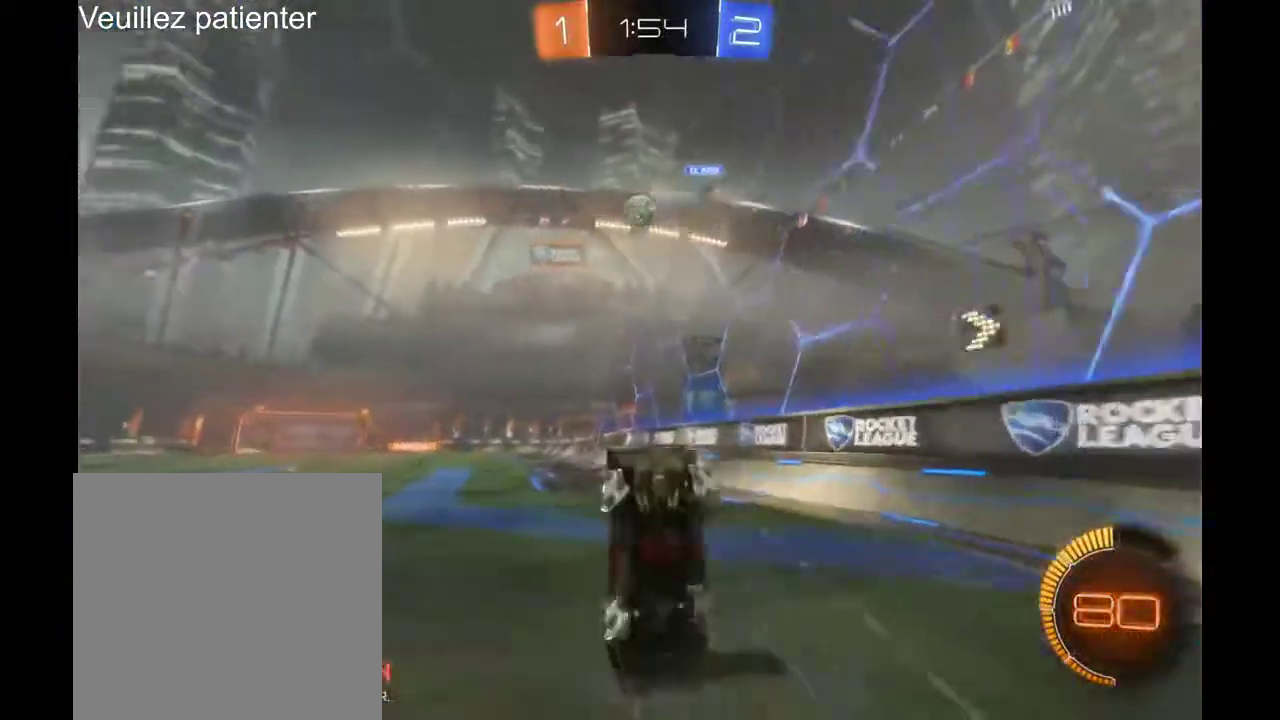
Gameplay with a controller (Xbox layout); each line is a JSON object with the inputs held at the frame after it. "events" lists button and stick changes between this image and that frame as [ms after this image, input, new state], when the widget could be followed in between. Not read: L3 R3.
{"buttons": ["R2"], "left_stick": "center", "right_stick": "center", "events": [[33, "left_stick", "center"]]}
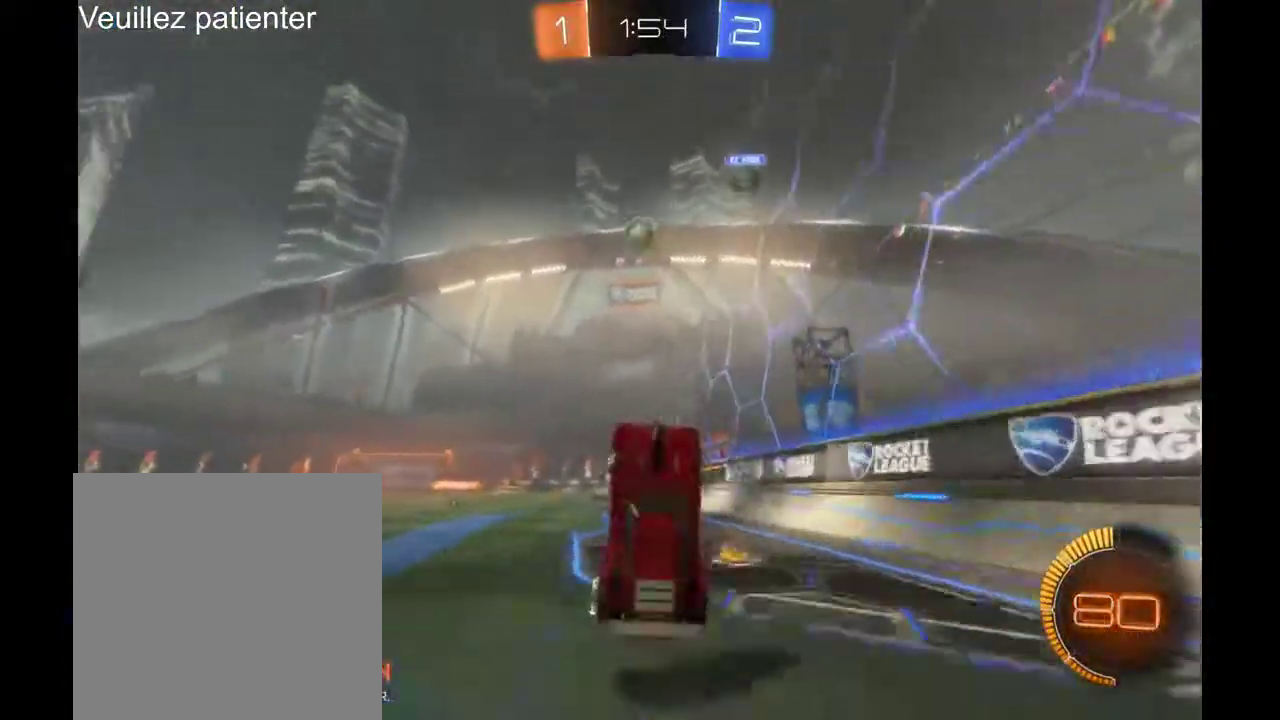
{"buttons": ["R2"], "left_stick": "center", "right_stick": "center"}
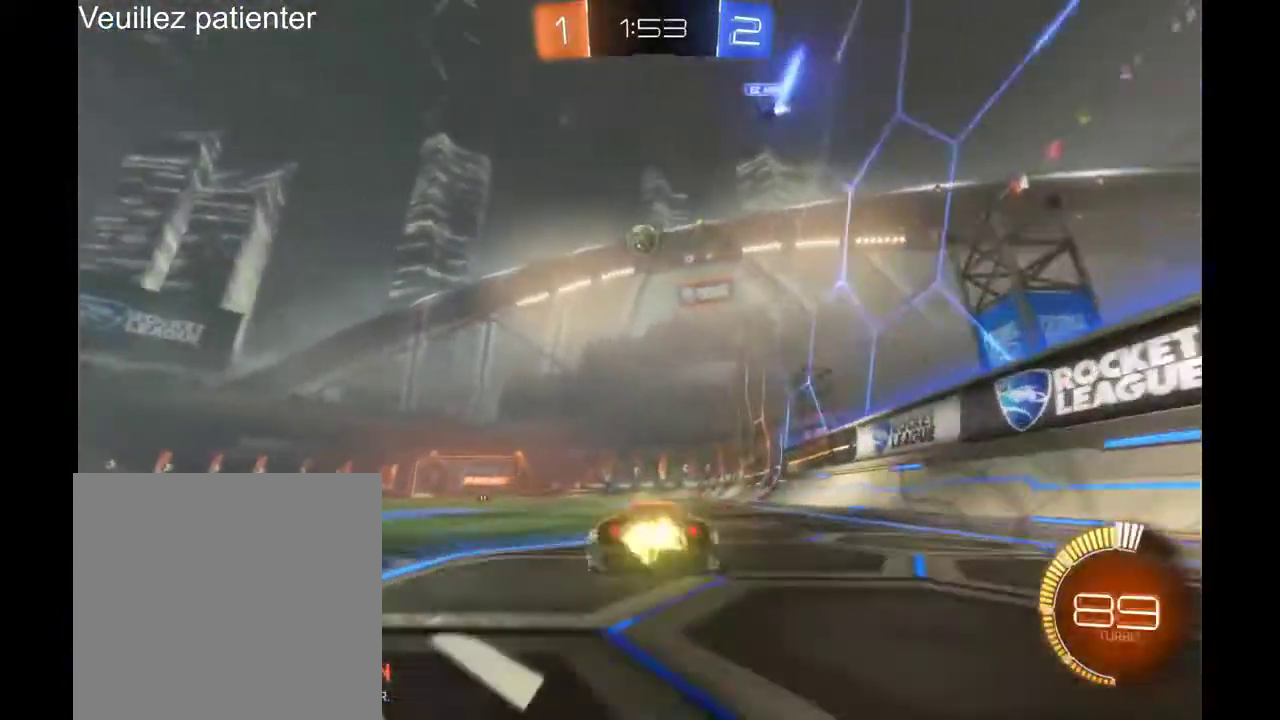
{"buttons": ["R2"], "left_stick": "left", "right_stick": "center", "events": [[467, "left_stick", "left"]]}
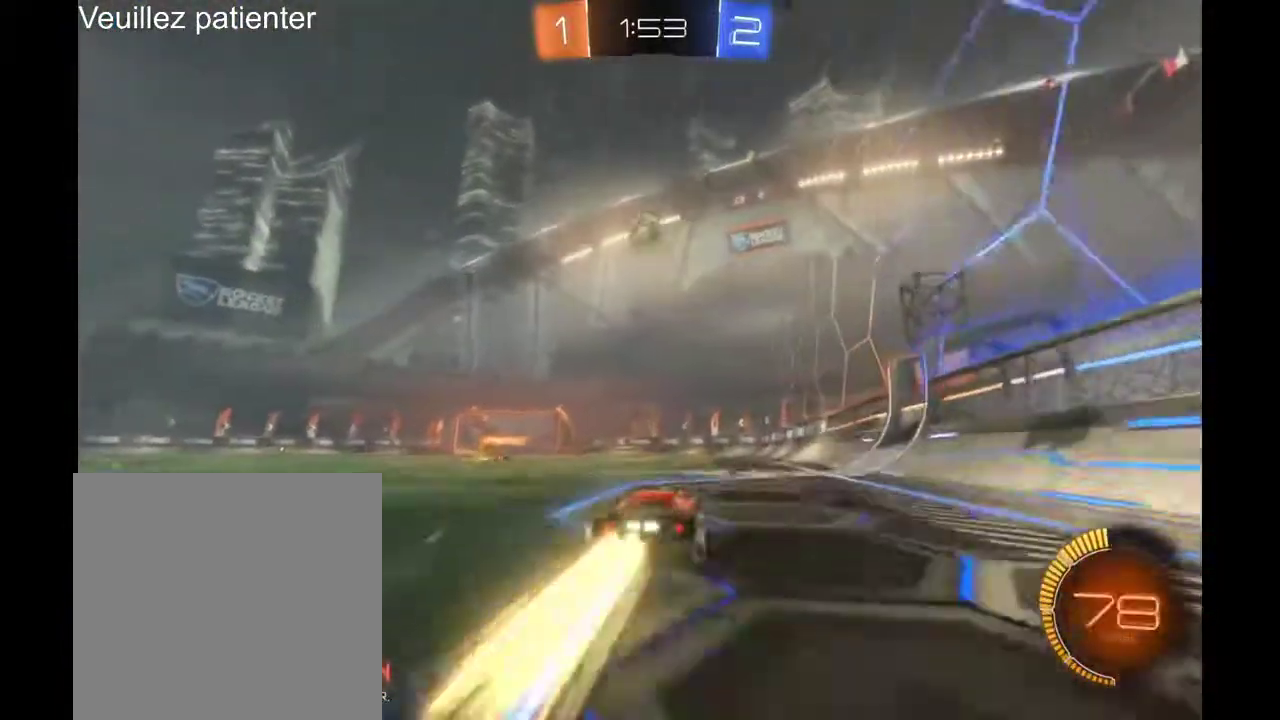
{"buttons": ["R2"], "left_stick": "center", "right_stick": "center", "events": [[167, "left_stick", "center"]]}
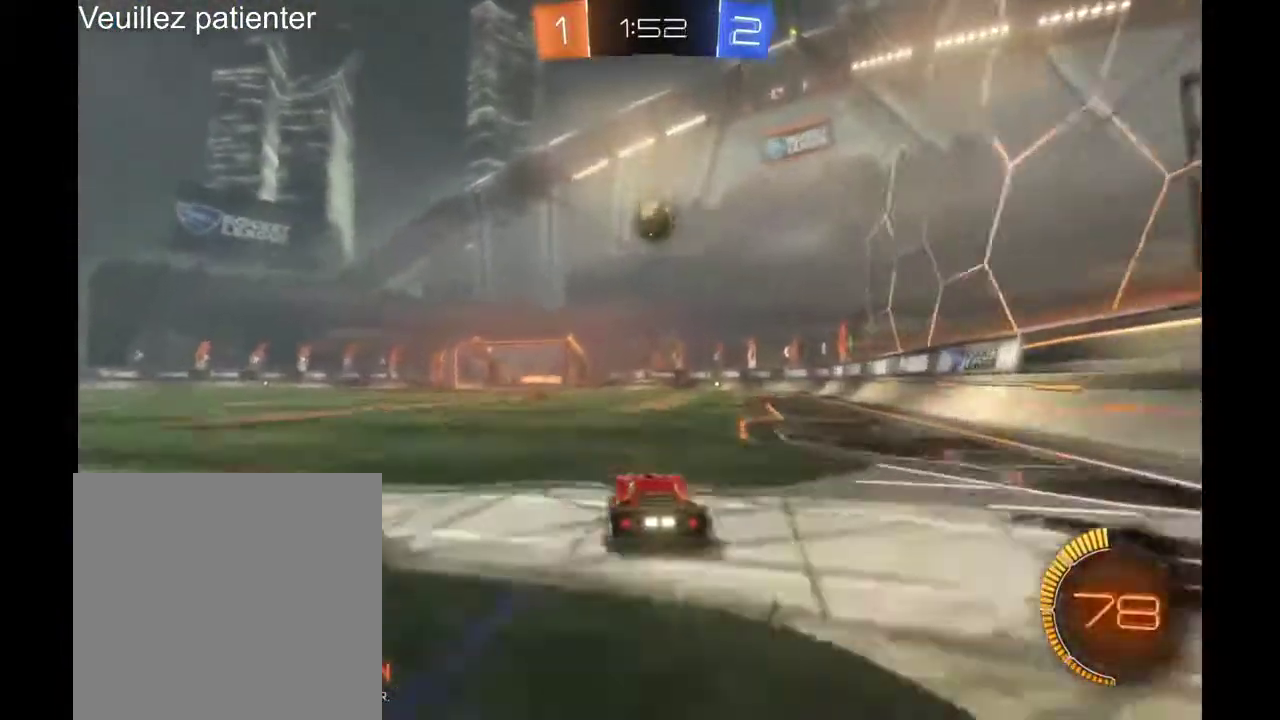
{"buttons": ["R2"], "left_stick": "center", "right_stick": "center", "events": []}
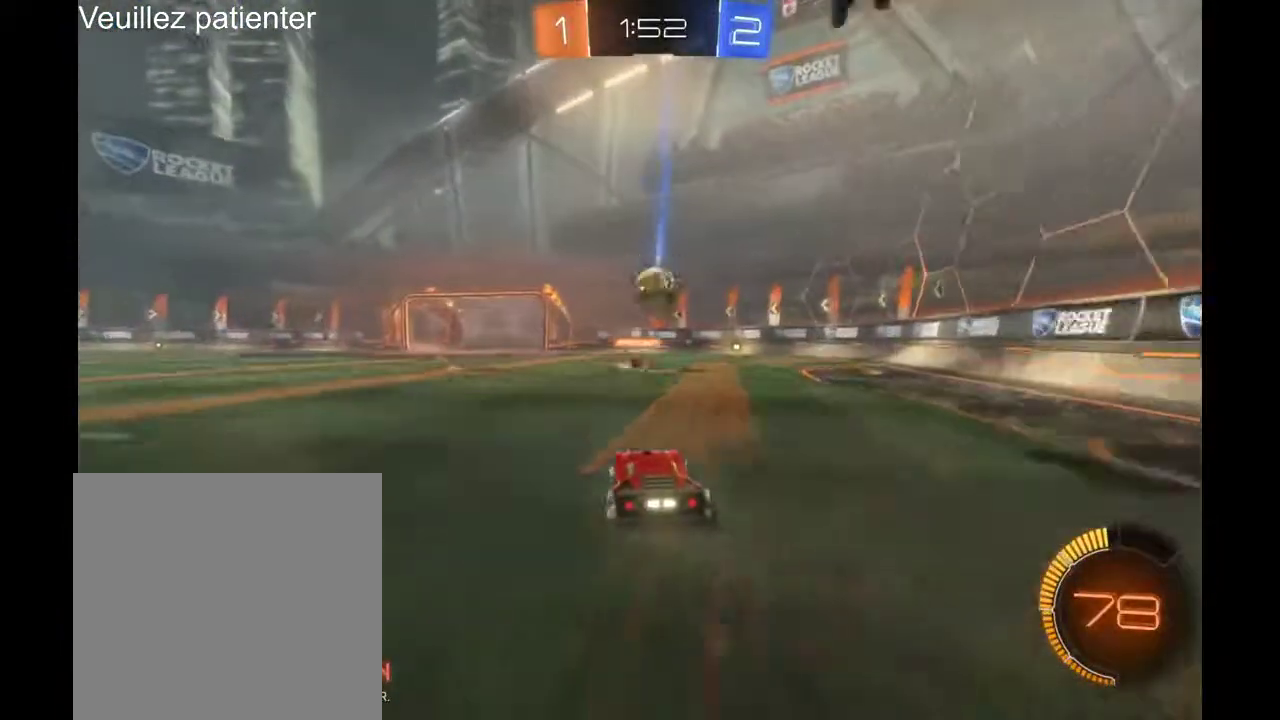
{"buttons": ["R2"], "left_stick": "center", "right_stick": "center", "events": []}
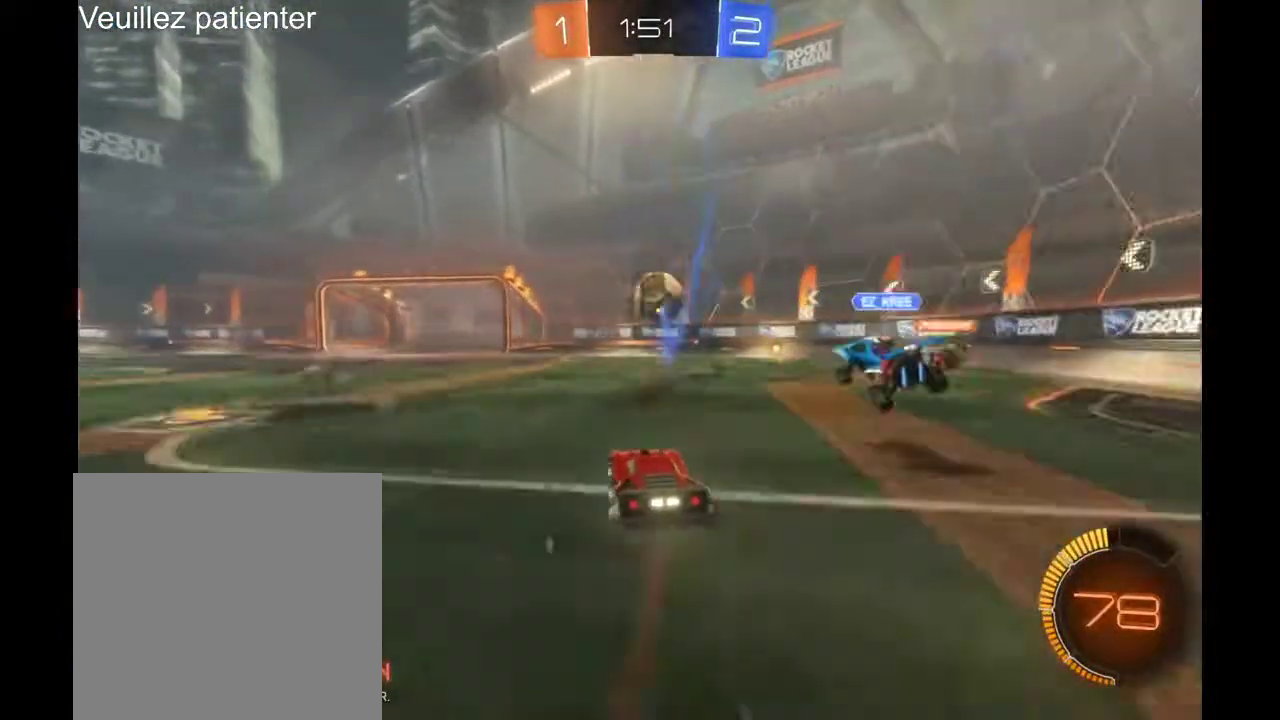
{"buttons": ["A", "R2"], "left_stick": "down", "right_stick": "center"}
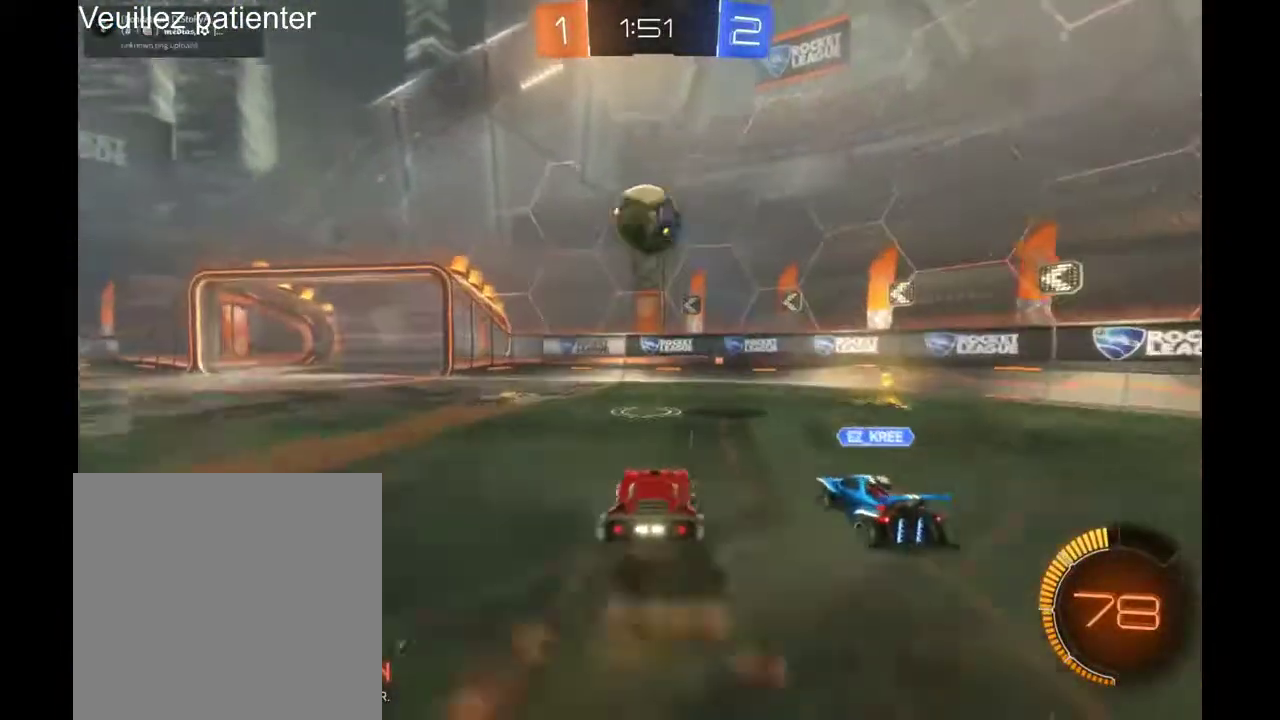
{"buttons": ["R2"], "left_stick": "center", "right_stick": "center", "events": [[33, "A", "up"], [300, "left_stick", "center"]]}
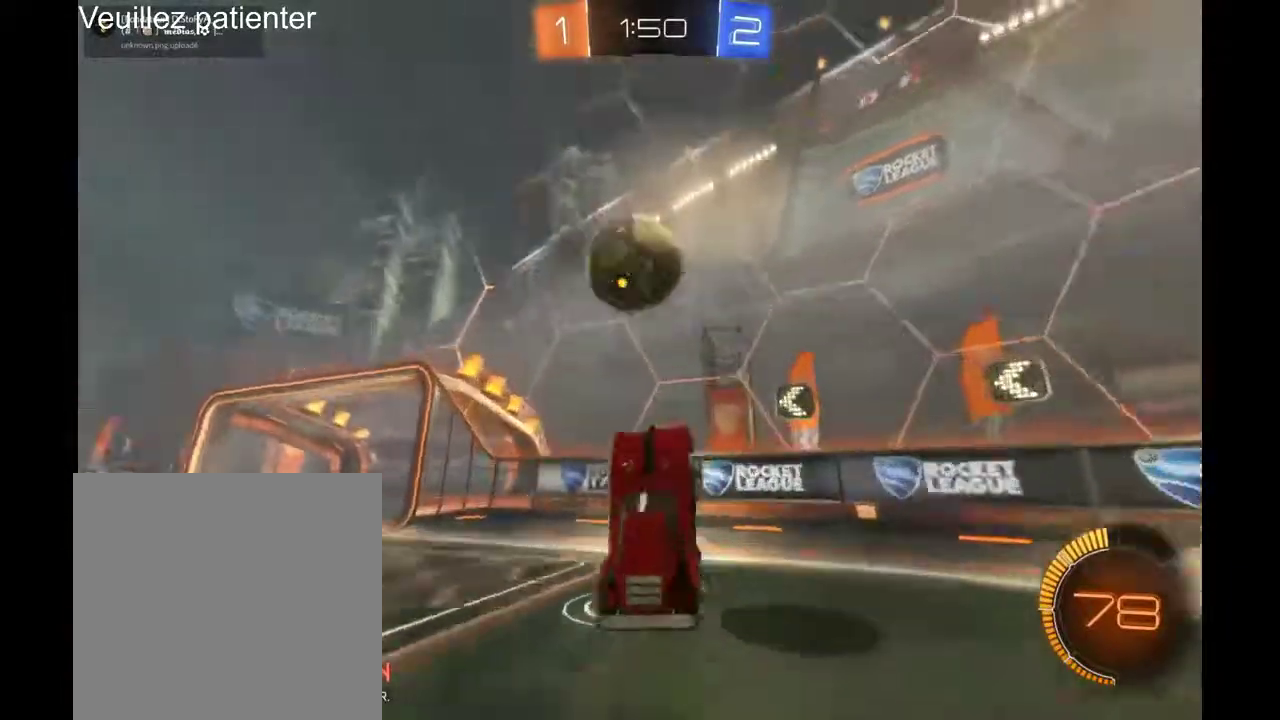
{"buttons": ["R2"], "left_stick": "center", "right_stick": "center", "events": []}
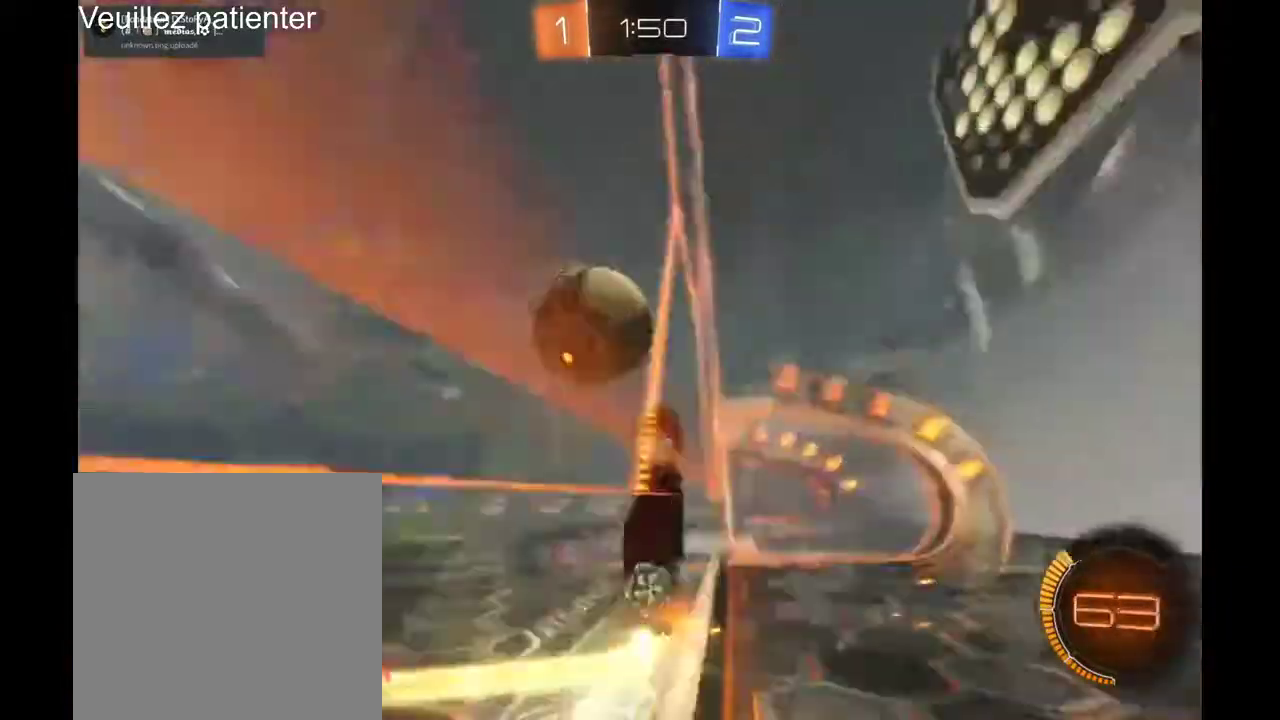
{"buttons": ["R2"], "left_stick": "left", "right_stick": "center"}
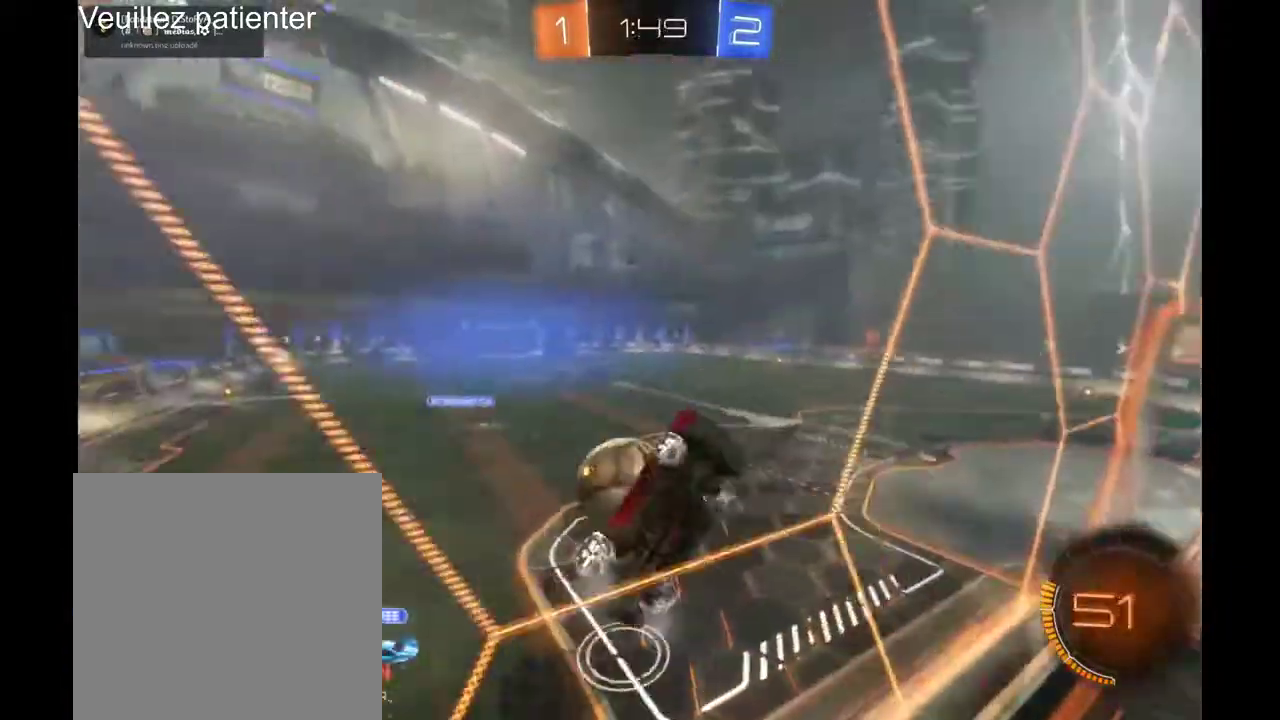
{"buttons": ["R2"], "left_stick": "left", "right_stick": "center", "events": []}